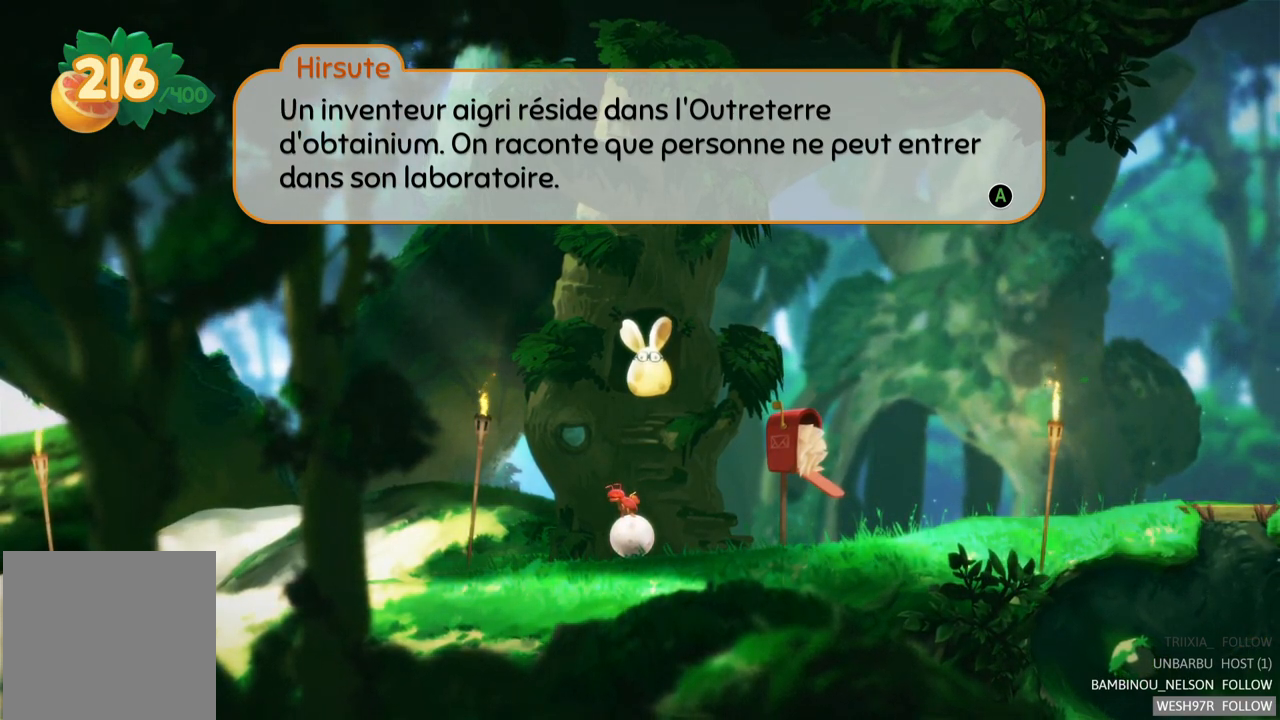
Gameplay with a controller (Xbox layout); each line is a JSON object with the inputs held at the frame after it. "events" lists button and stick changes between this image and that frame as [ms after this image, input, new state], when the widget could be followed in between. Not read: L3 R3.
{"buttons": [], "left_stick": "center", "right_stick": "center", "events": []}
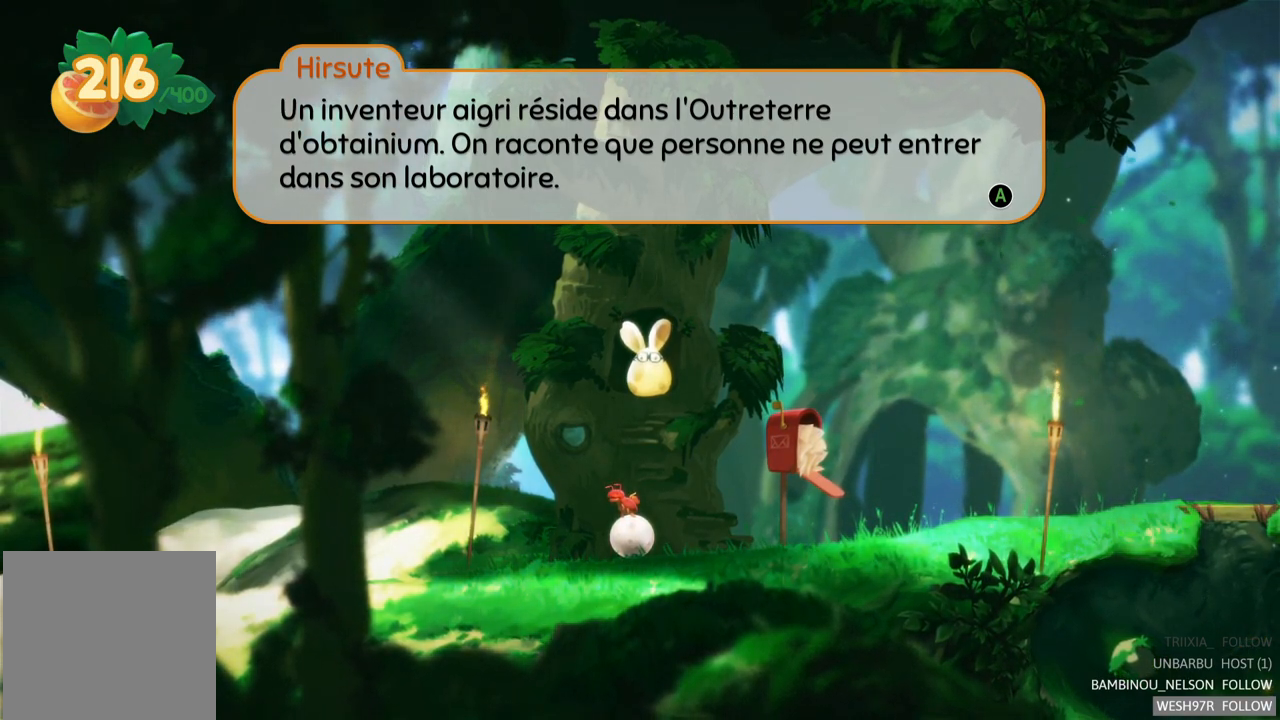
{"buttons": [], "left_stick": "center", "right_stick": "center", "events": []}
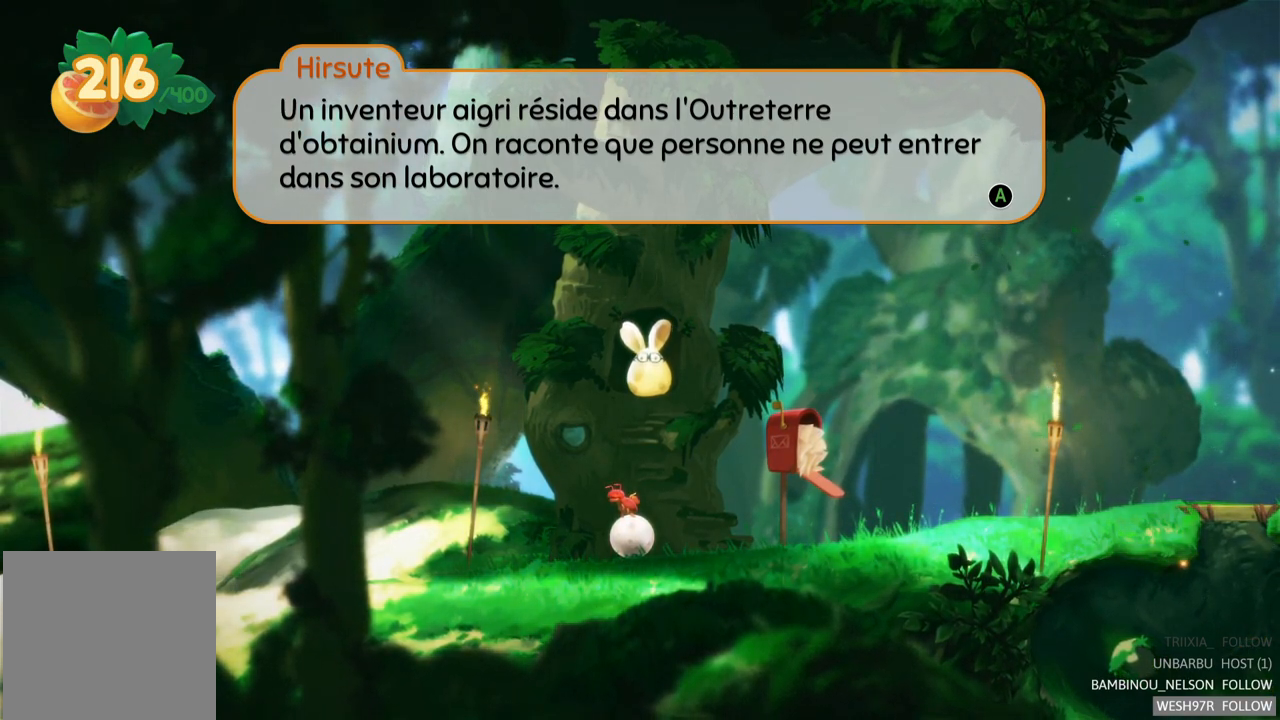
{"buttons": [], "left_stick": "center", "right_stick": "center", "events": []}
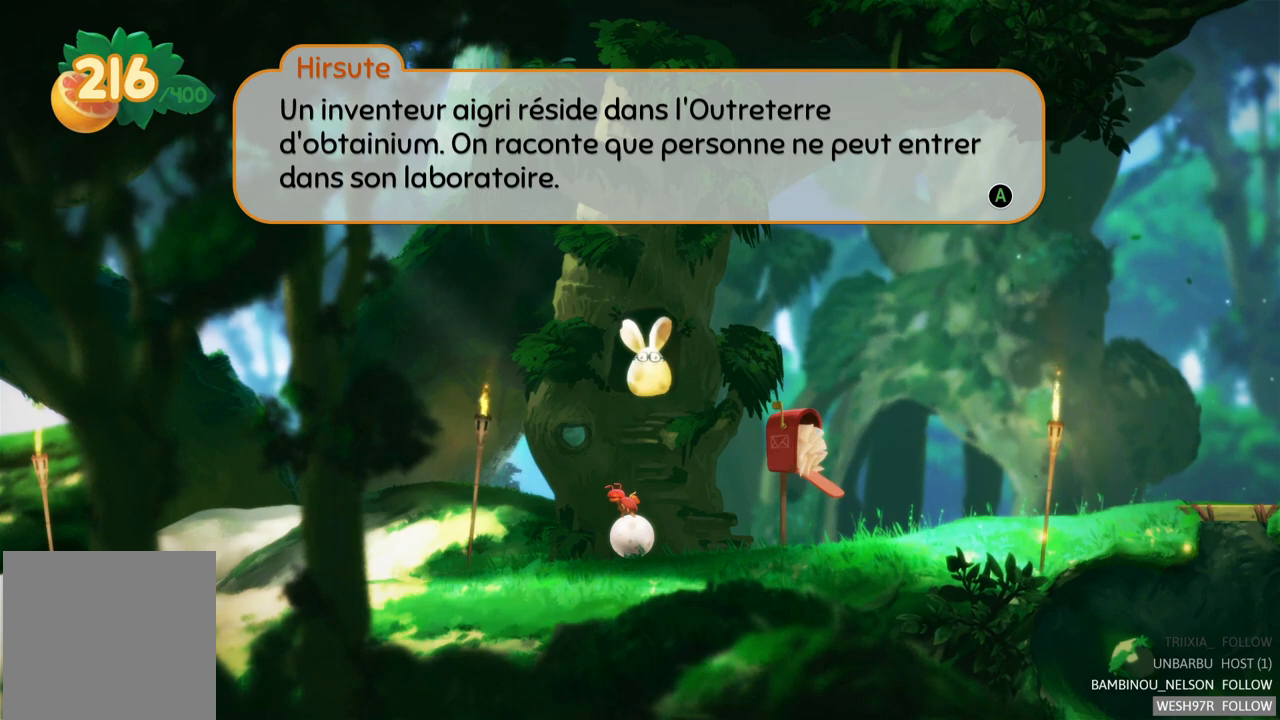
{"buttons": [], "left_stick": "center", "right_stick": "center", "events": []}
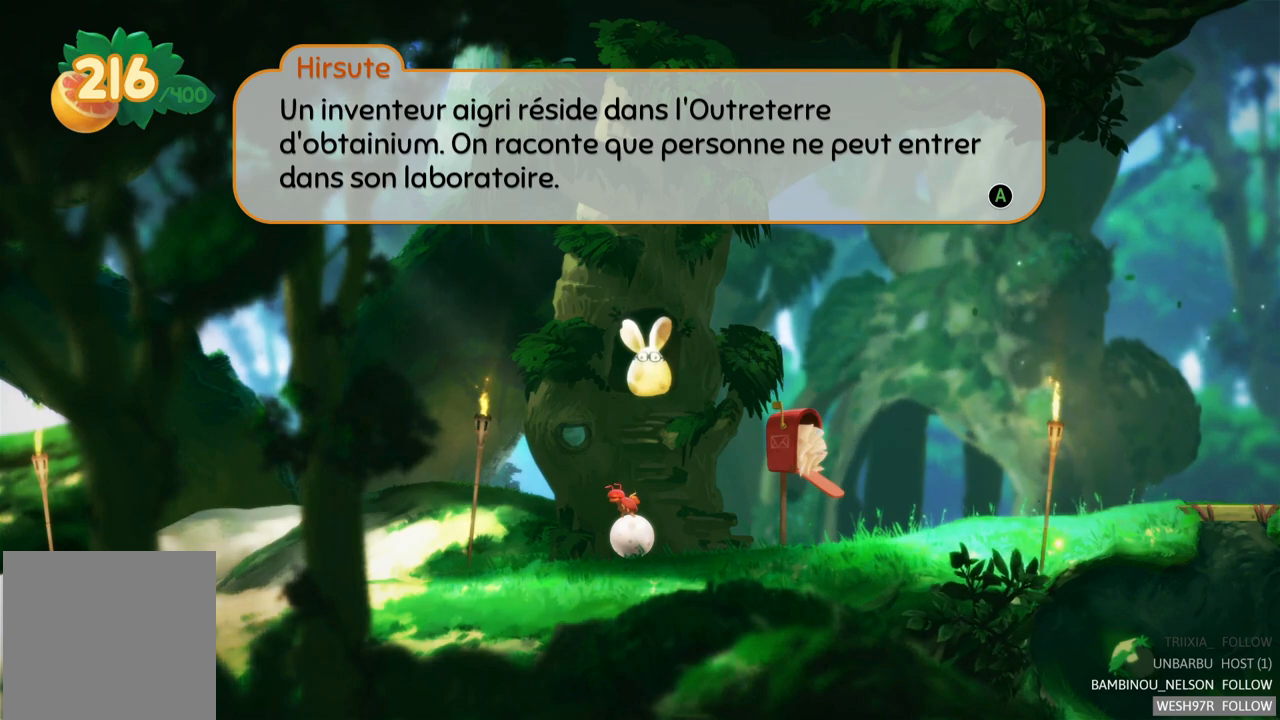
{"buttons": [], "left_stick": "center", "right_stick": "center", "events": []}
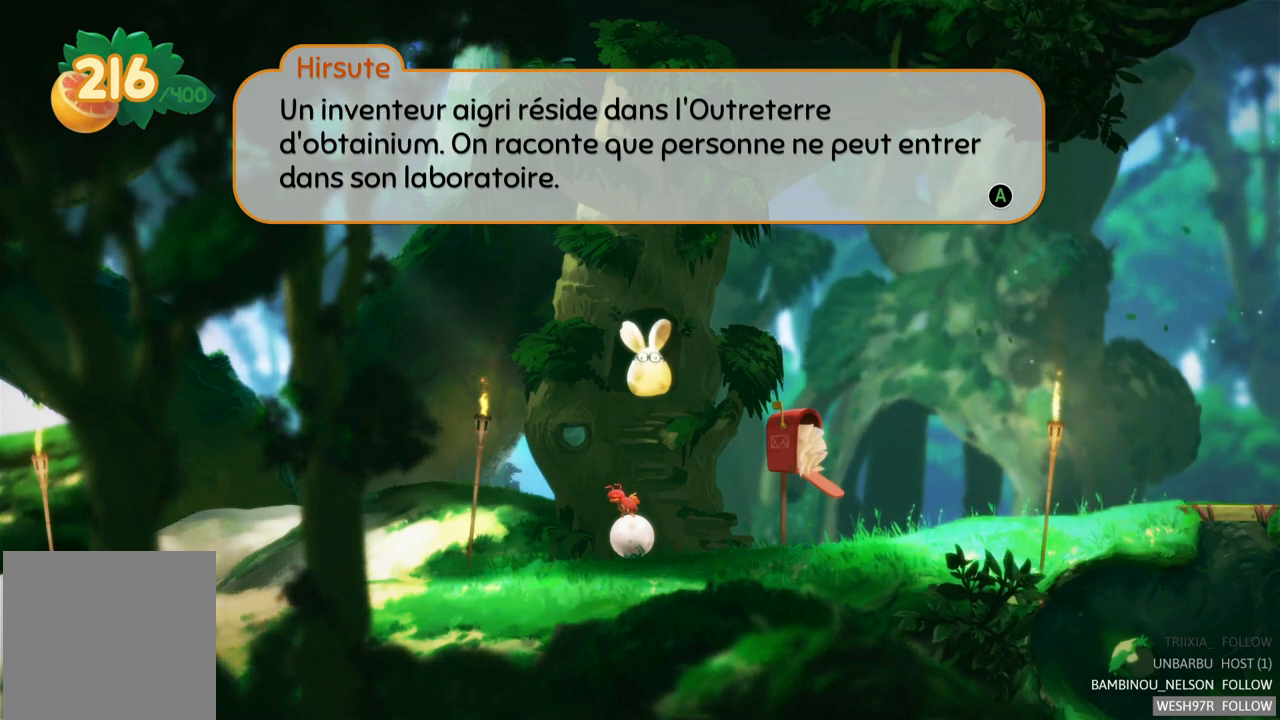
{"buttons": [], "left_stick": "center", "right_stick": "center", "events": []}
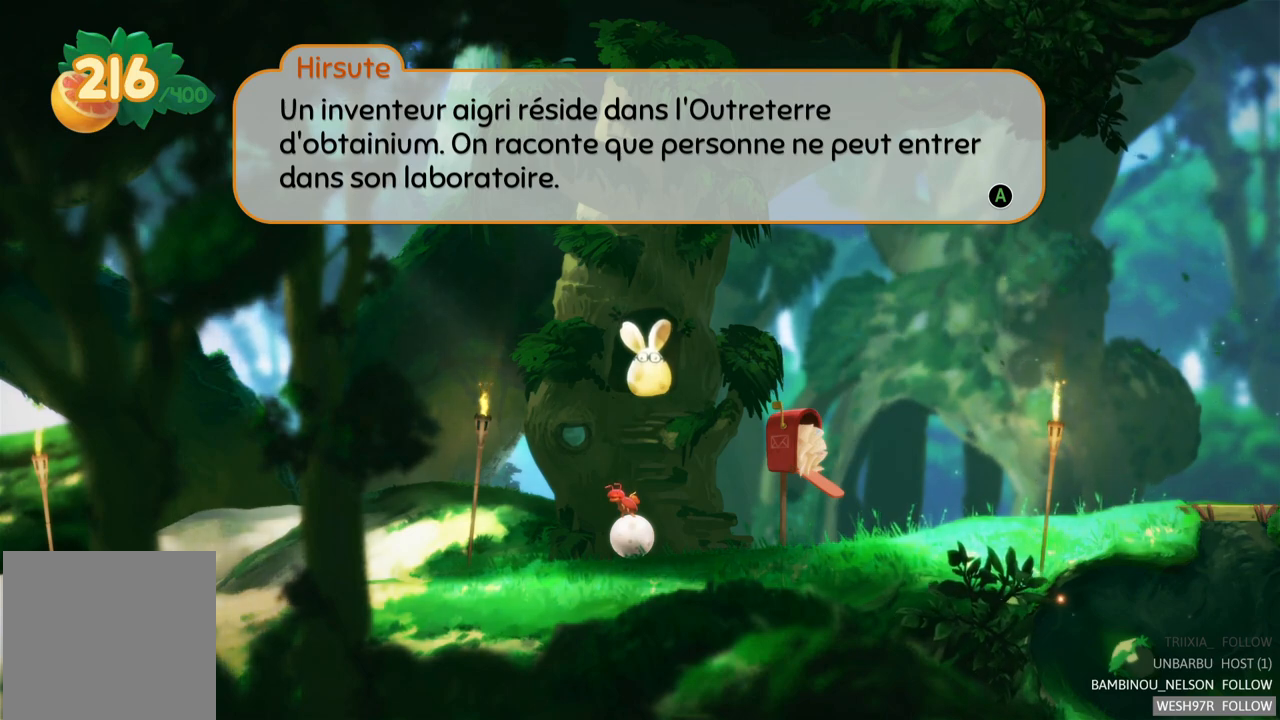
{"buttons": [], "left_stick": "center", "right_stick": "center", "events": []}
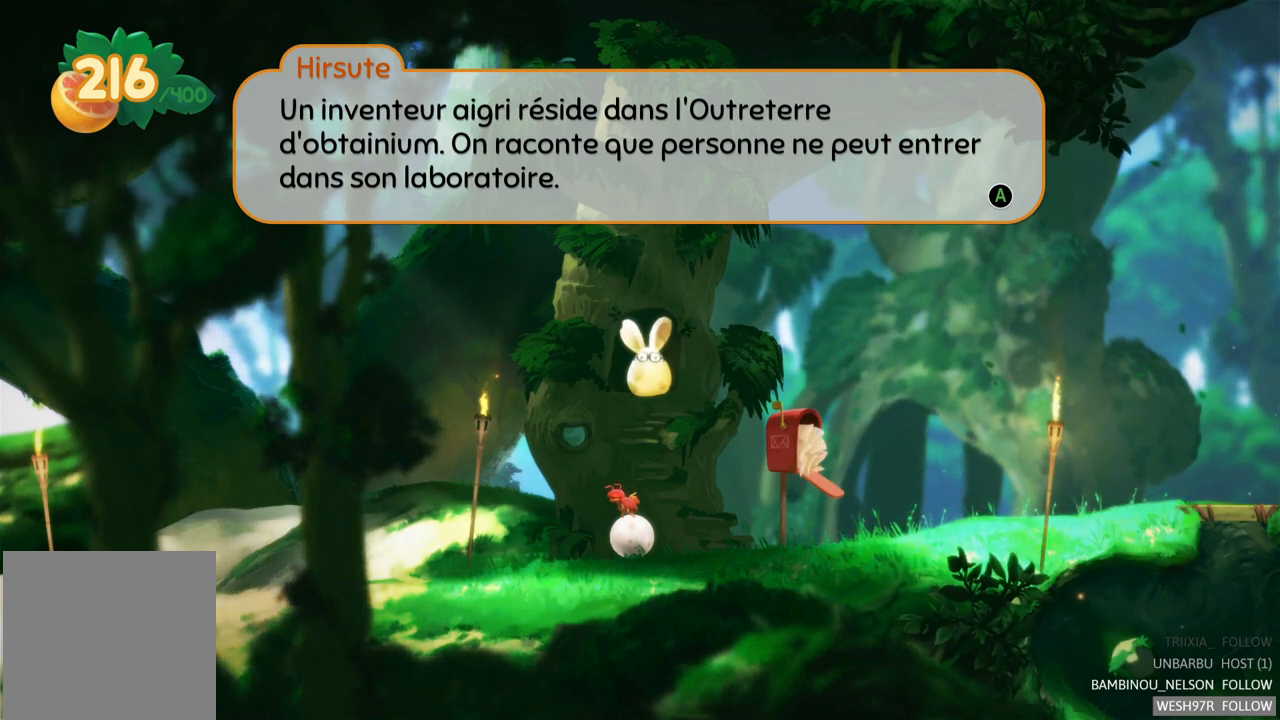
{"buttons": ["A"], "left_stick": "center", "right_stick": "center", "events": [[483, "A", "down"]]}
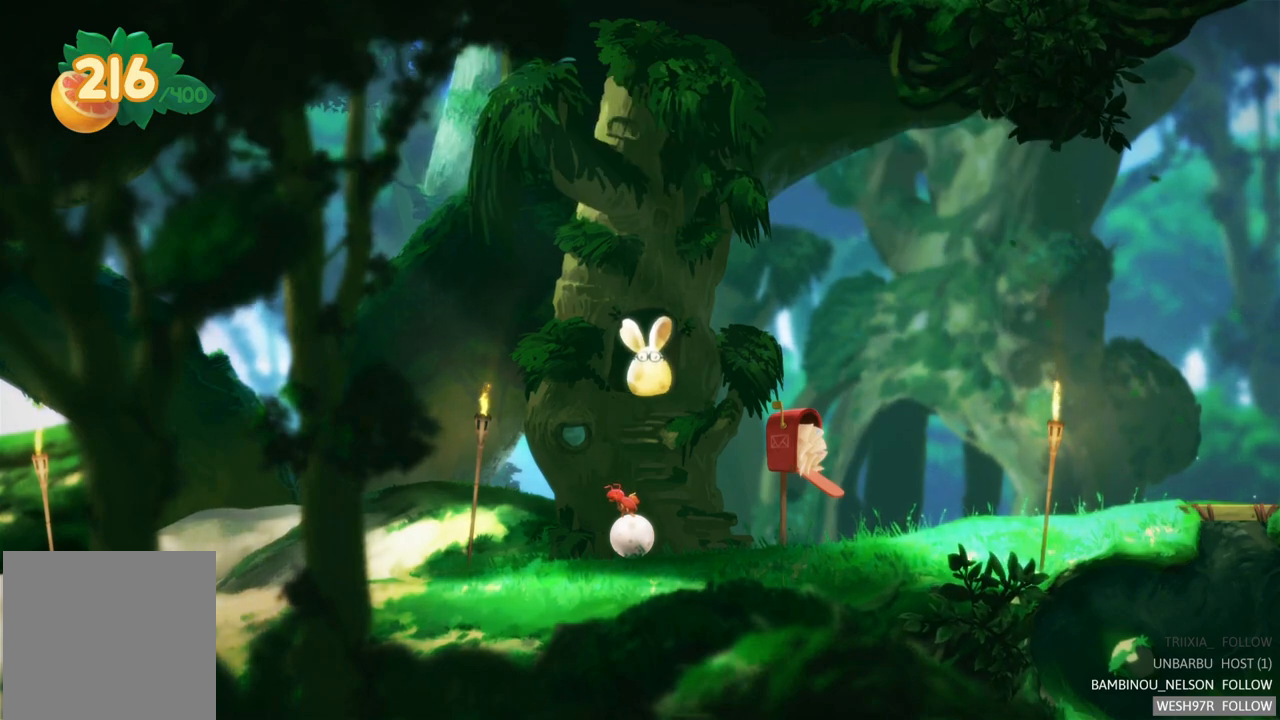
{"buttons": ["A"], "left_stick": "center", "right_stick": "center", "events": [[83, "A", "up"], [450, "A", "down"]]}
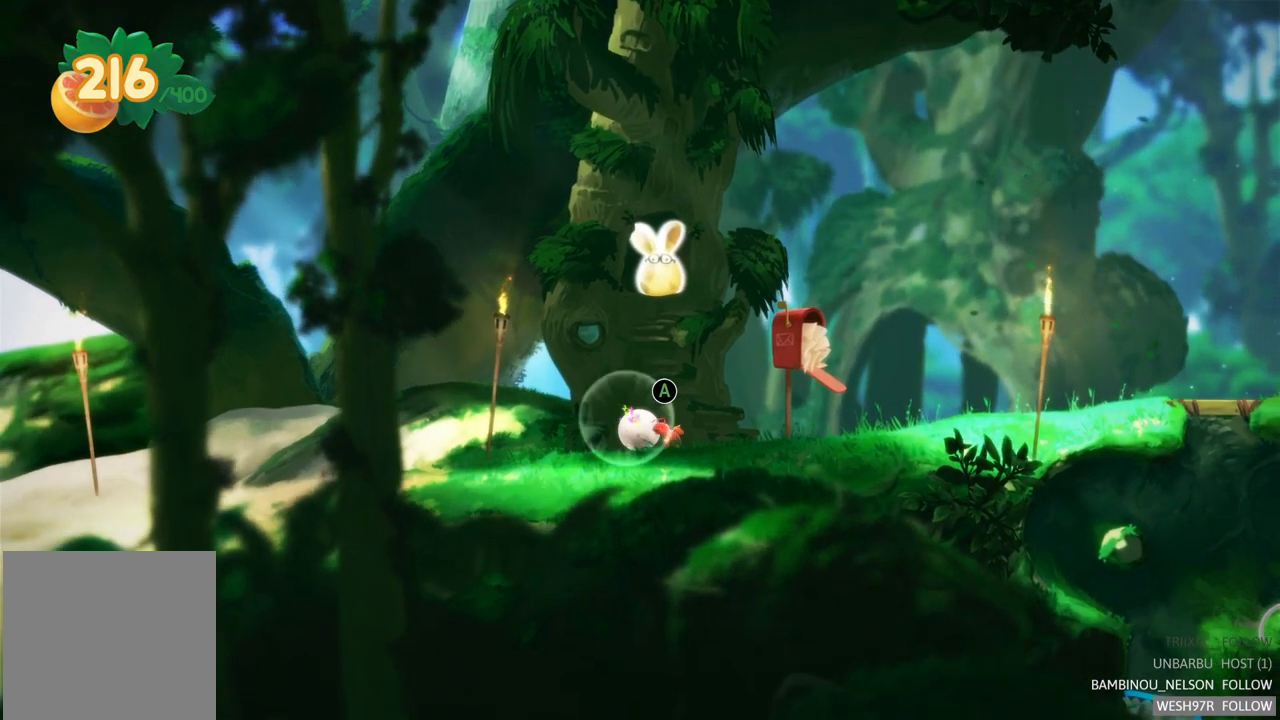
{"buttons": [], "left_stick": "center", "right_stick": "center", "events": [[67, "A", "up"], [267, "A", "down"], [383, "A", "up"]]}
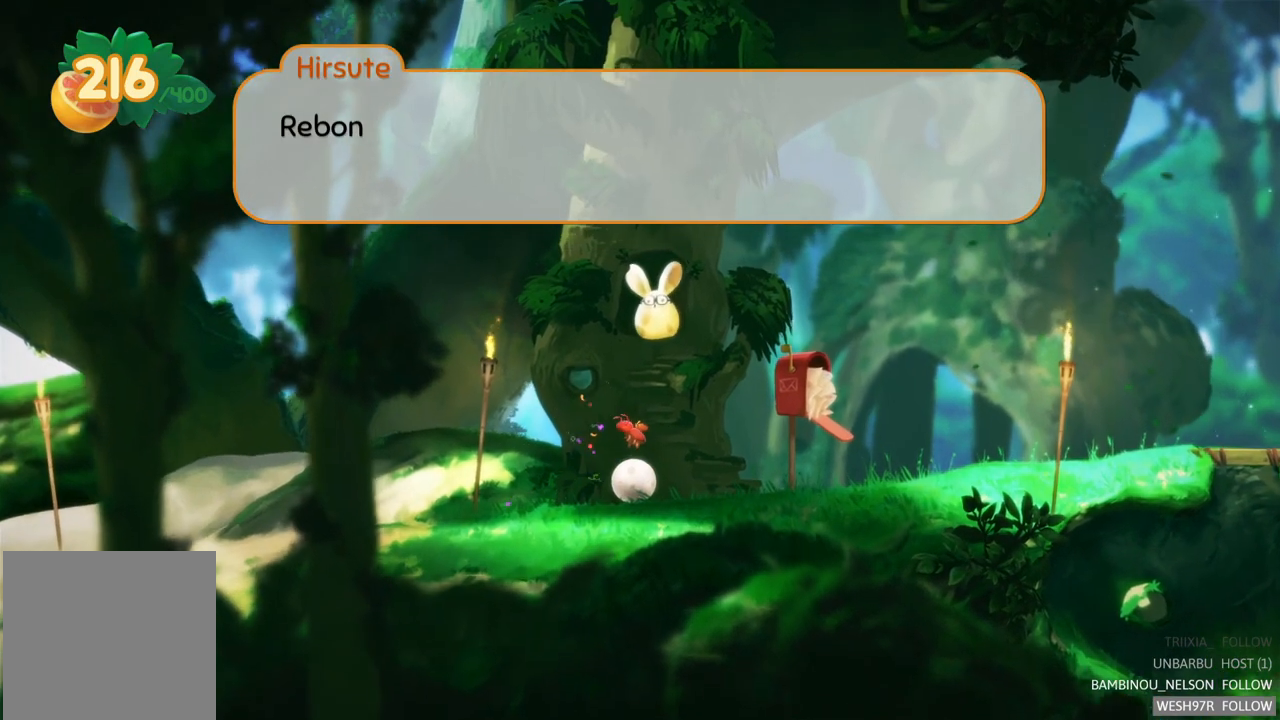
{"buttons": [], "left_stick": "center", "right_stick": "center", "events": [[350, "A", "down"], [433, "A", "up"]]}
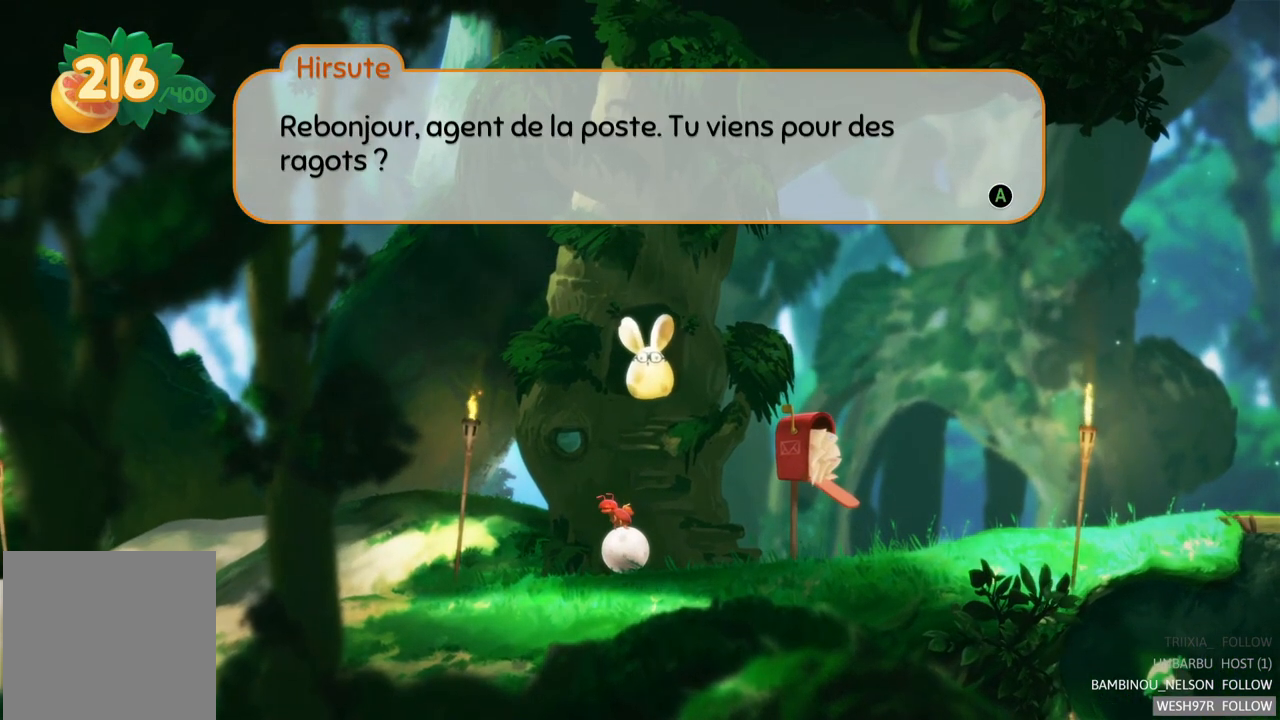
{"buttons": ["A"], "left_stick": "center", "right_stick": "center", "events": [[67, "A", "down"], [167, "A", "up"], [483, "A", "down"]]}
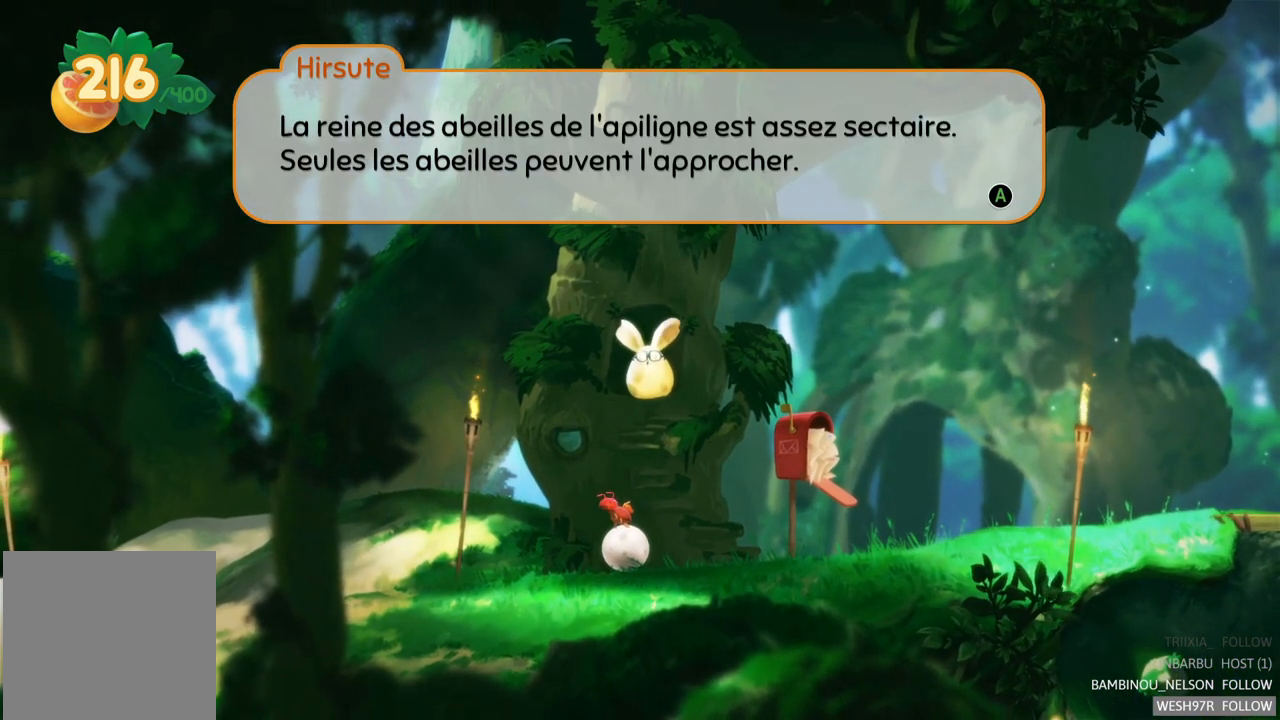
{"buttons": [], "left_stick": "center", "right_stick": "center", "events": [[50, "A", "up"]]}